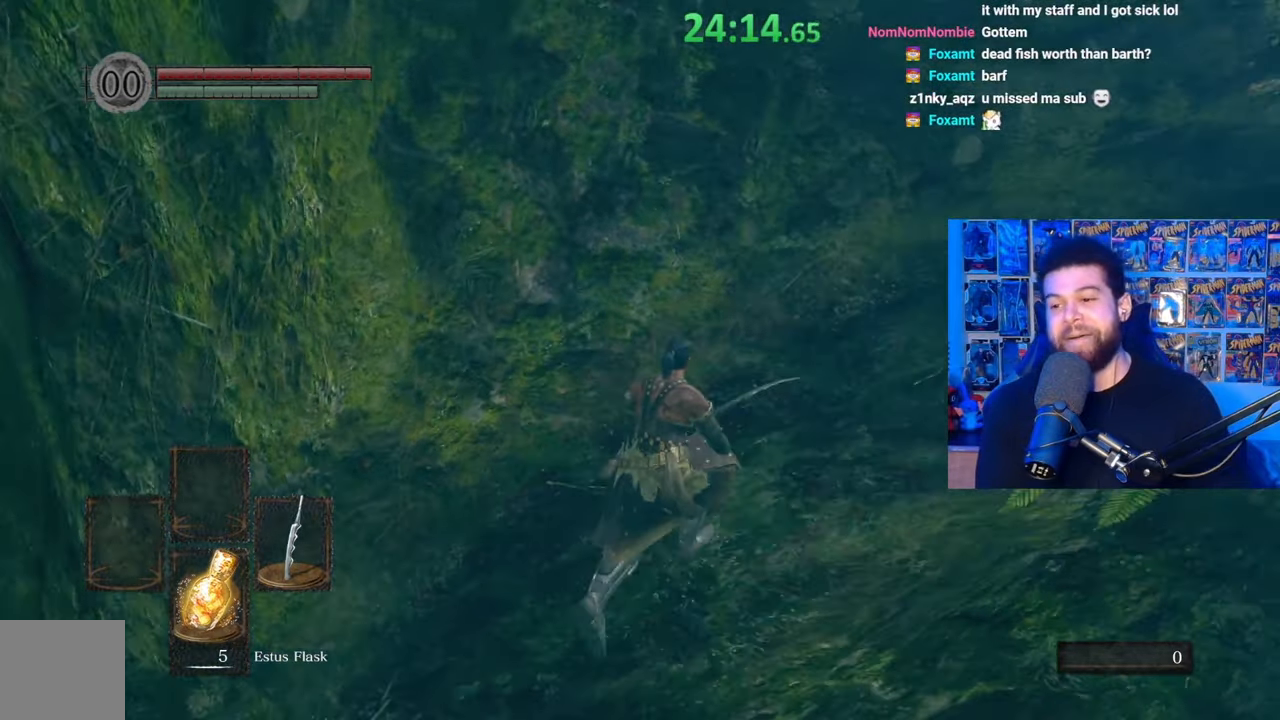
Gameplay with a controller (Xbox layout); each line is a JSON object with the inputs held at the frame after it. "events" lists button and stick changes between this image and that frame as [ms after this image, input, new state], when the widget could be followed in between. Not read: SHARE.
{"buttons": ["B"], "left_stick": "up", "right_stick": "center", "events": [[117, "right_stick", "center"], [217, "left_stick", "up"], [250, "right_stick", "right"], [367, "right_stick", "center"]]}
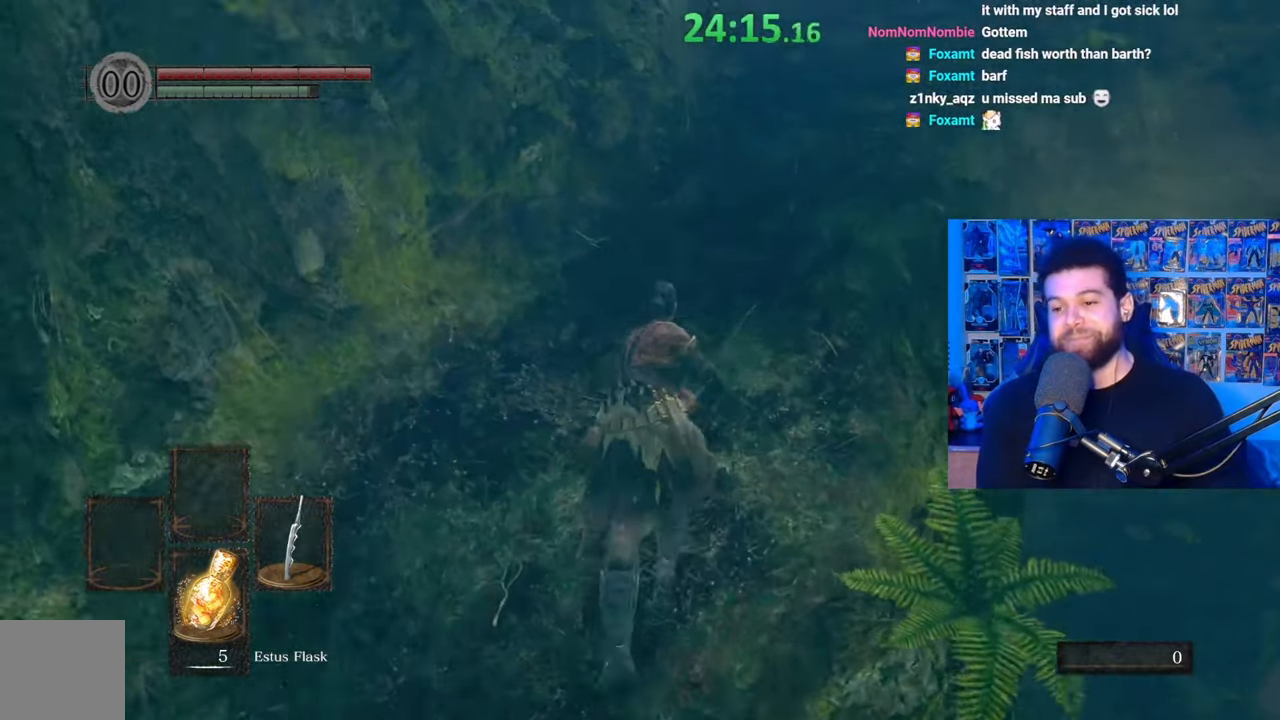
{"buttons": ["B"], "left_stick": "up", "right_stick": "center", "events": [[150, "right_stick", "down-right"], [217, "right_stick", "center"]]}
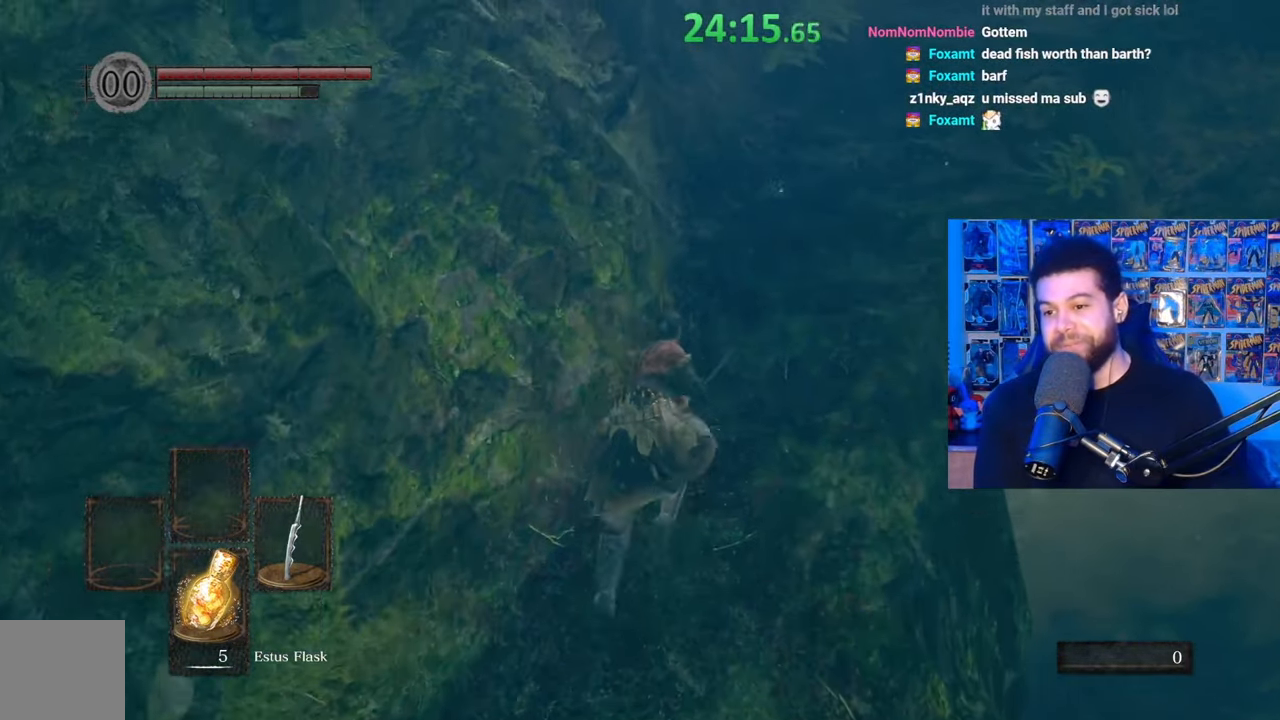
{"buttons": ["B"], "left_stick": "up", "right_stick": "center", "events": [[117, "right_stick", "down-right"], [233, "right_stick", "center"]]}
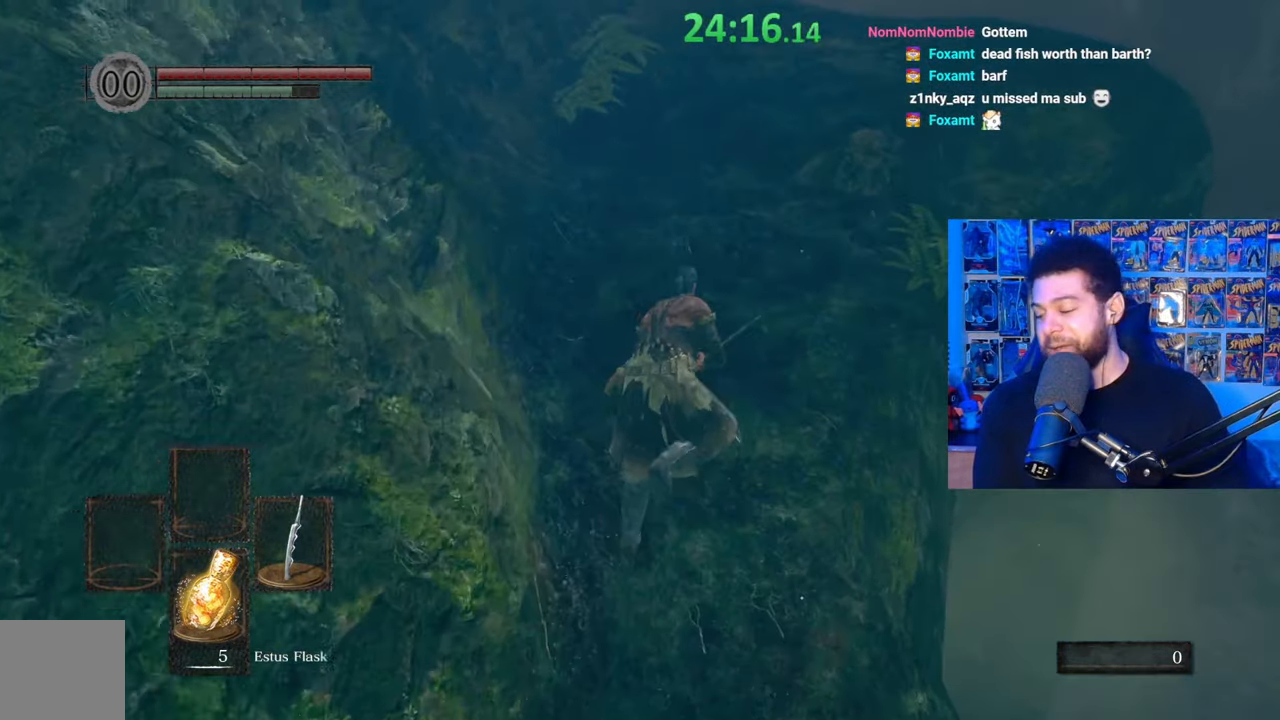
{"buttons": ["B"], "left_stick": "up", "right_stick": "center", "events": []}
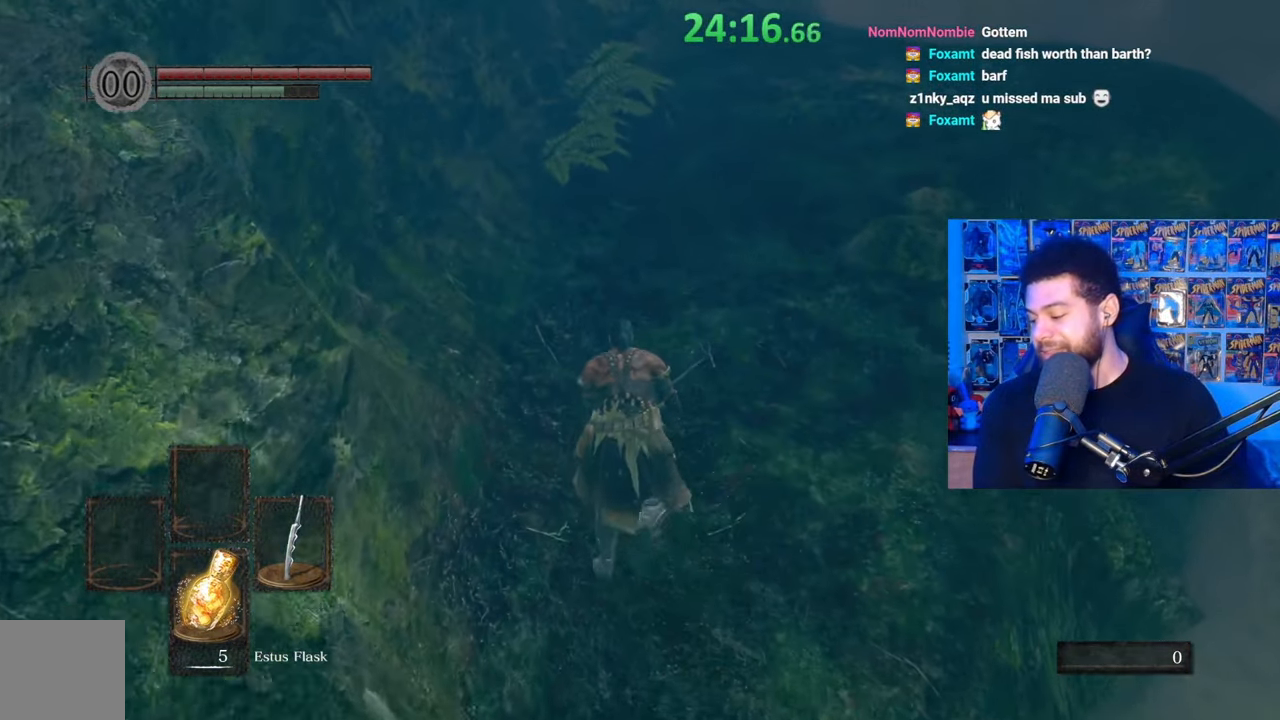
{"buttons": ["B"], "left_stick": "up", "right_stick": "center", "events": []}
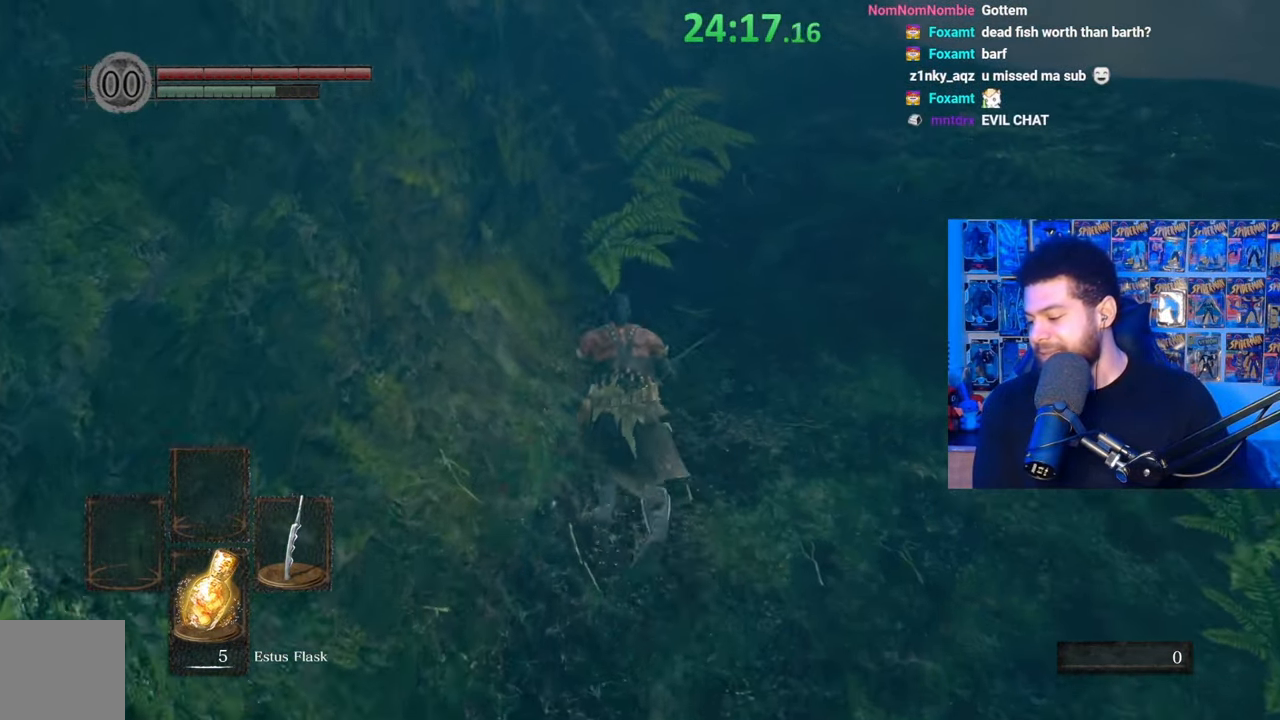
{"buttons": ["B"], "left_stick": "up", "right_stick": "center", "events": []}
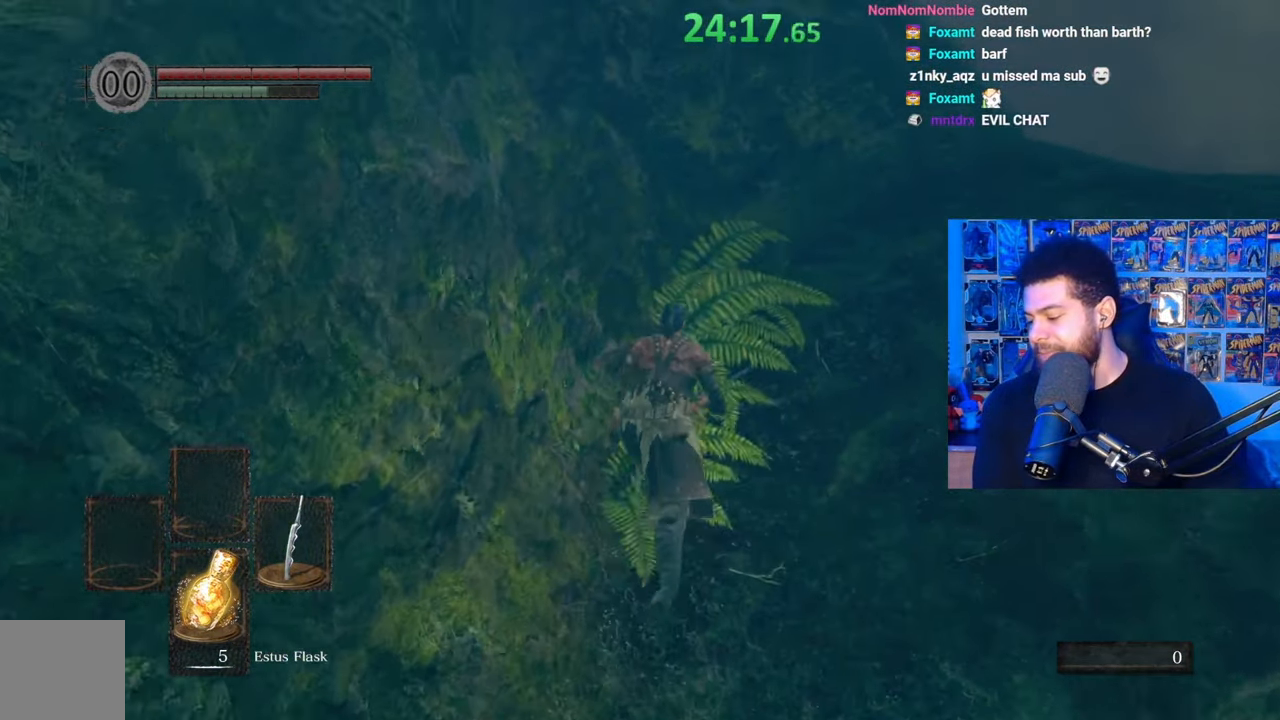
{"buttons": ["B"], "left_stick": "up-right", "right_stick": "center", "events": [[50, "B", "up"], [150, "right_stick", "down-left"], [267, "right_stick", "center"], [317, "left_stick", "up-right"], [350, "B", "down"]]}
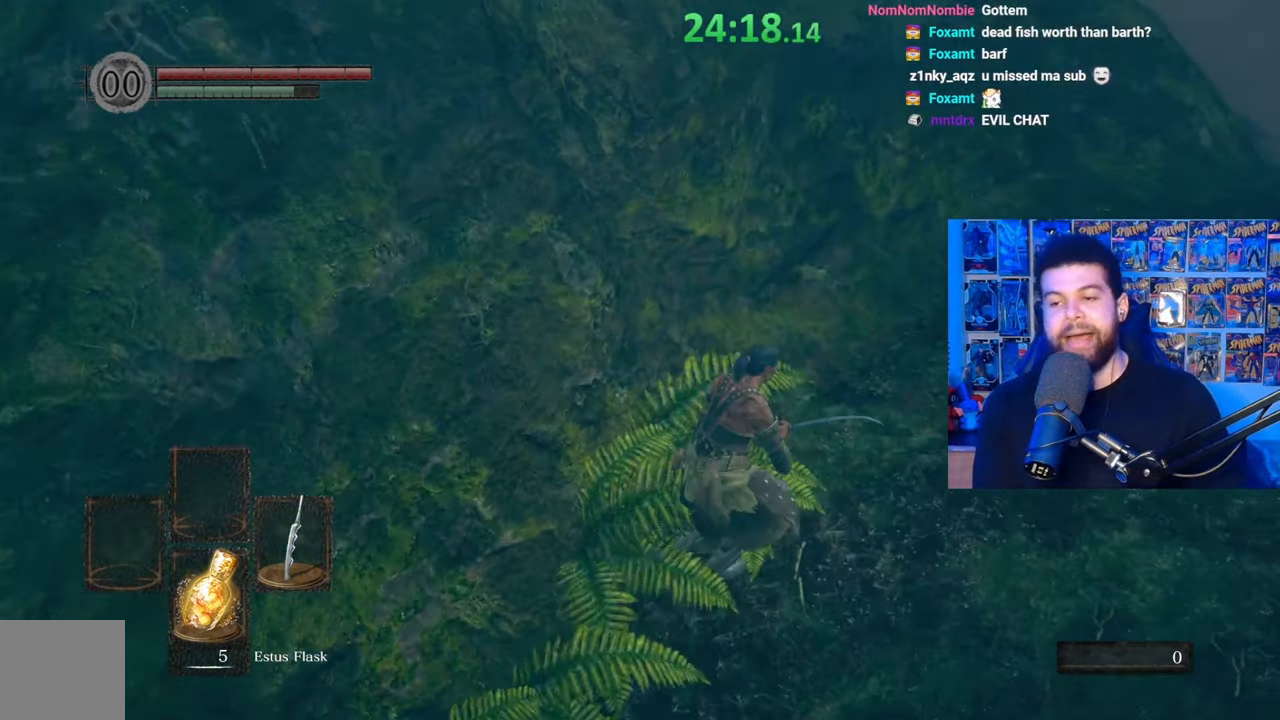
{"buttons": ["B"], "left_stick": "up-right", "right_stick": "center", "events": [[200, "right_stick", "down-right"], [317, "right_stick", "center"]]}
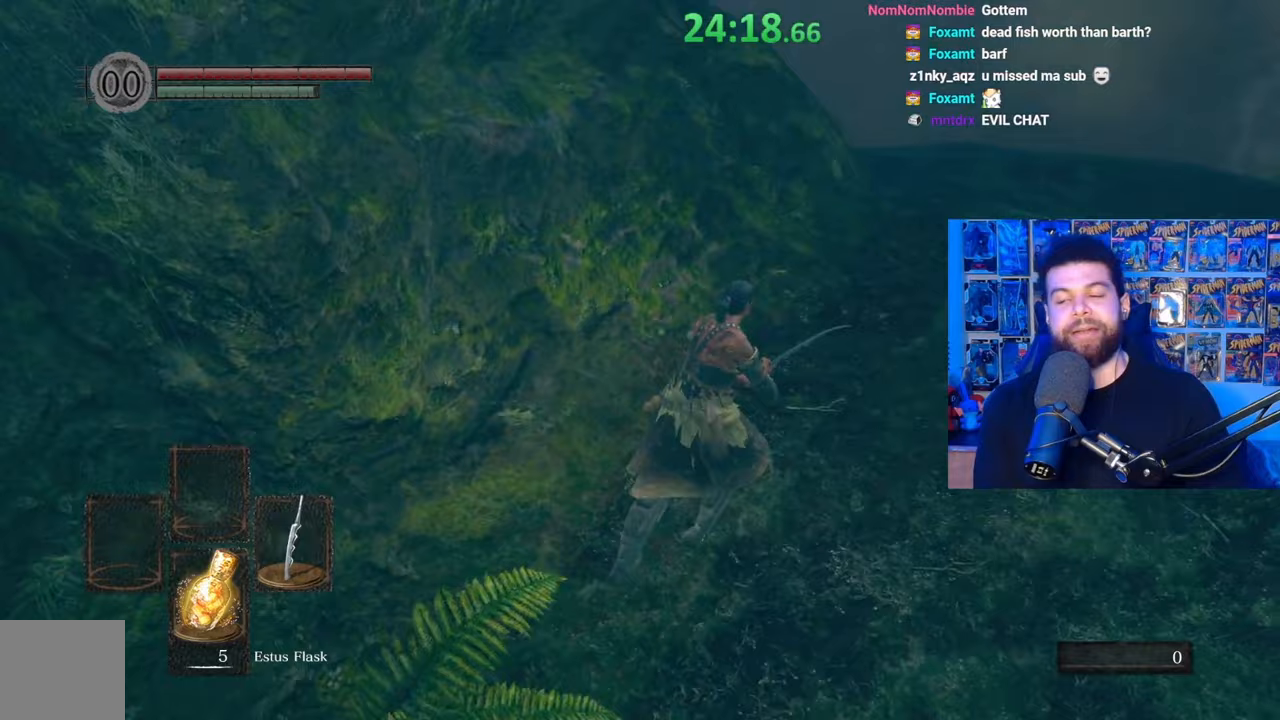
{"buttons": ["B"], "left_stick": "up-right", "right_stick": "down-left", "events": [[150, "right_stick", "down-left"], [217, "right_stick", "center"], [467, "right_stick", "down-left"]]}
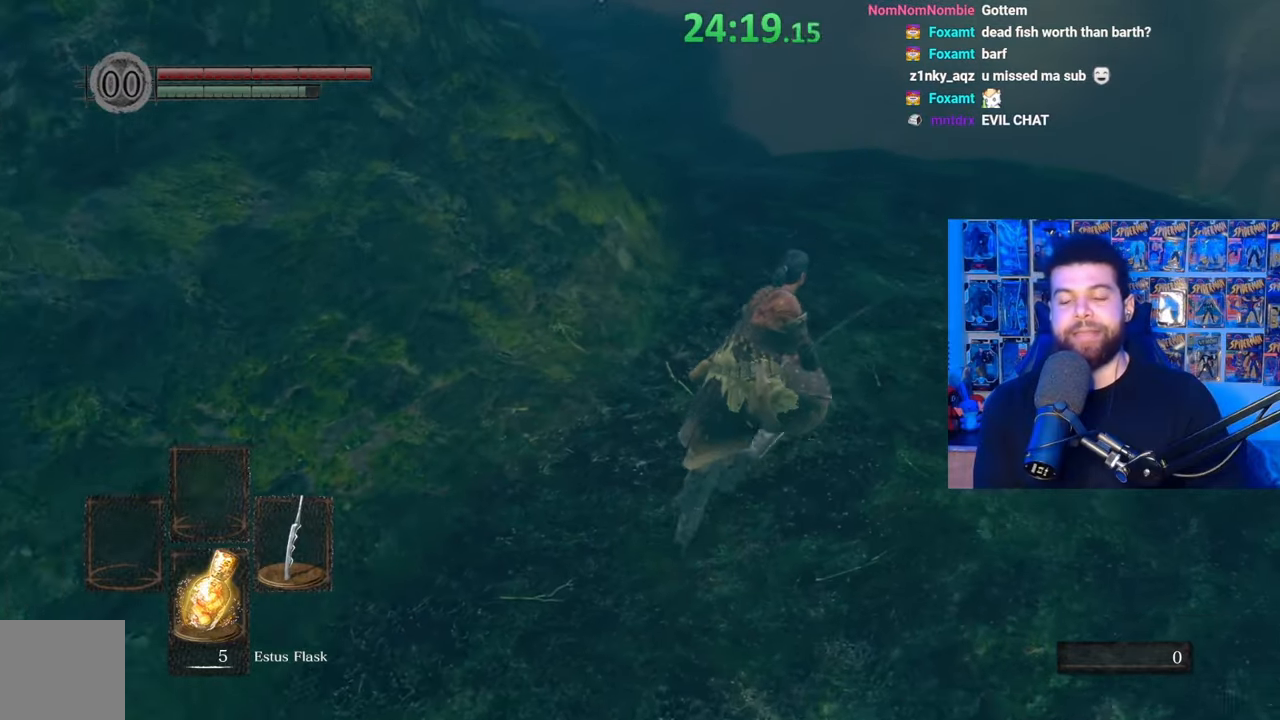
{"buttons": ["B"], "left_stick": "up", "right_stick": "center", "events": [[117, "right_stick", "center"], [267, "left_stick", "up"], [317, "right_stick", "left"], [417, "right_stick", "center"]]}
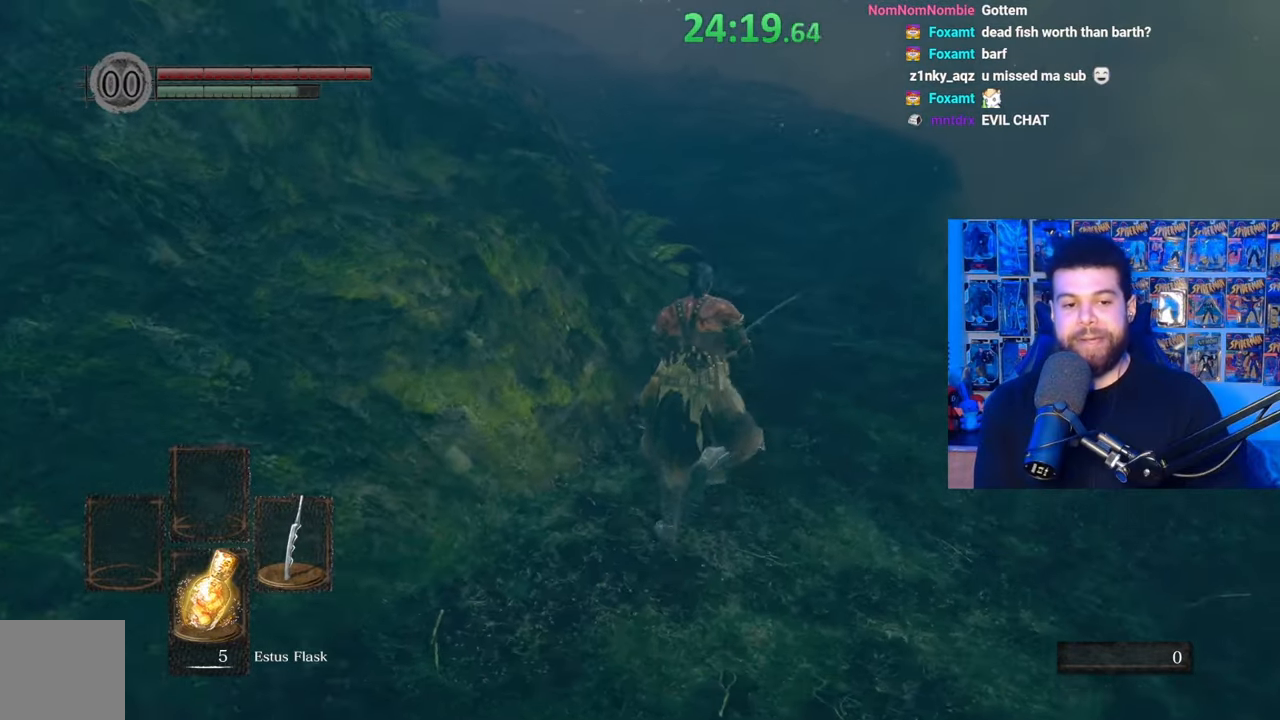
{"buttons": ["B"], "left_stick": "up", "right_stick": "center", "events": [[50, "B", "up"], [150, "right_stick", "down-left"], [267, "right_stick", "center"], [317, "B", "down"]]}
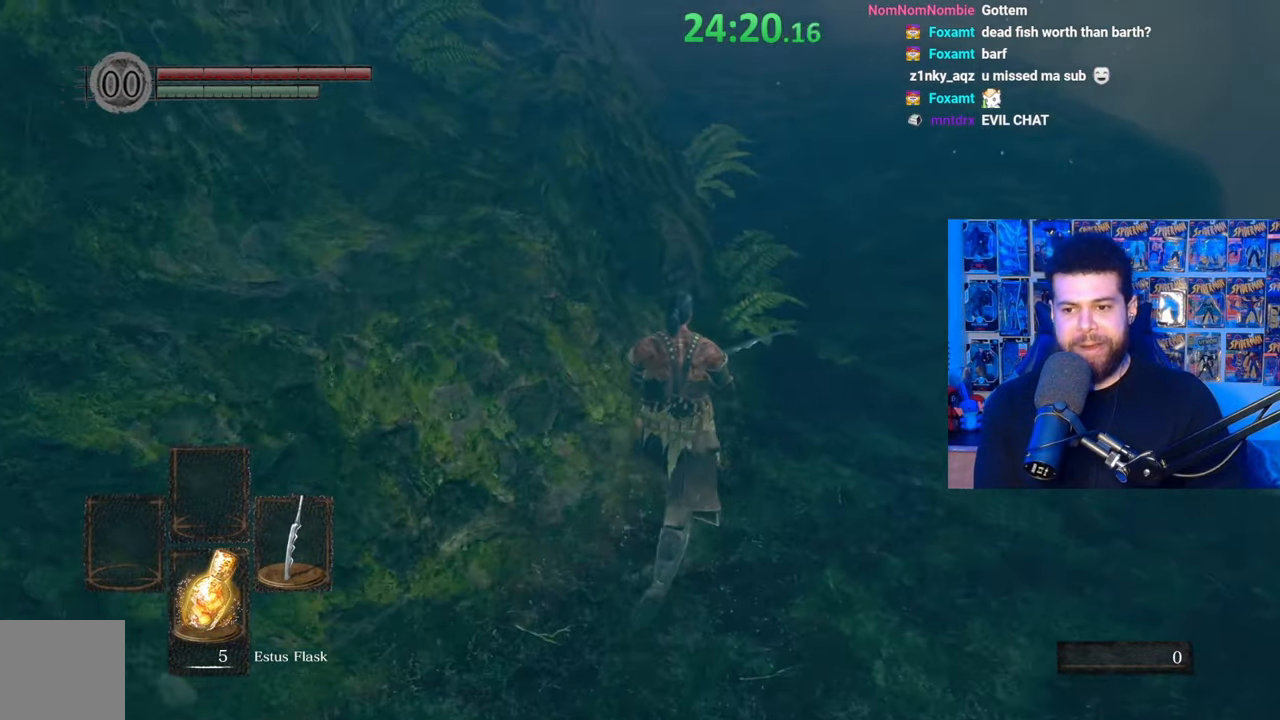
{"buttons": ["B"], "left_stick": "up", "right_stick": "center", "events": []}
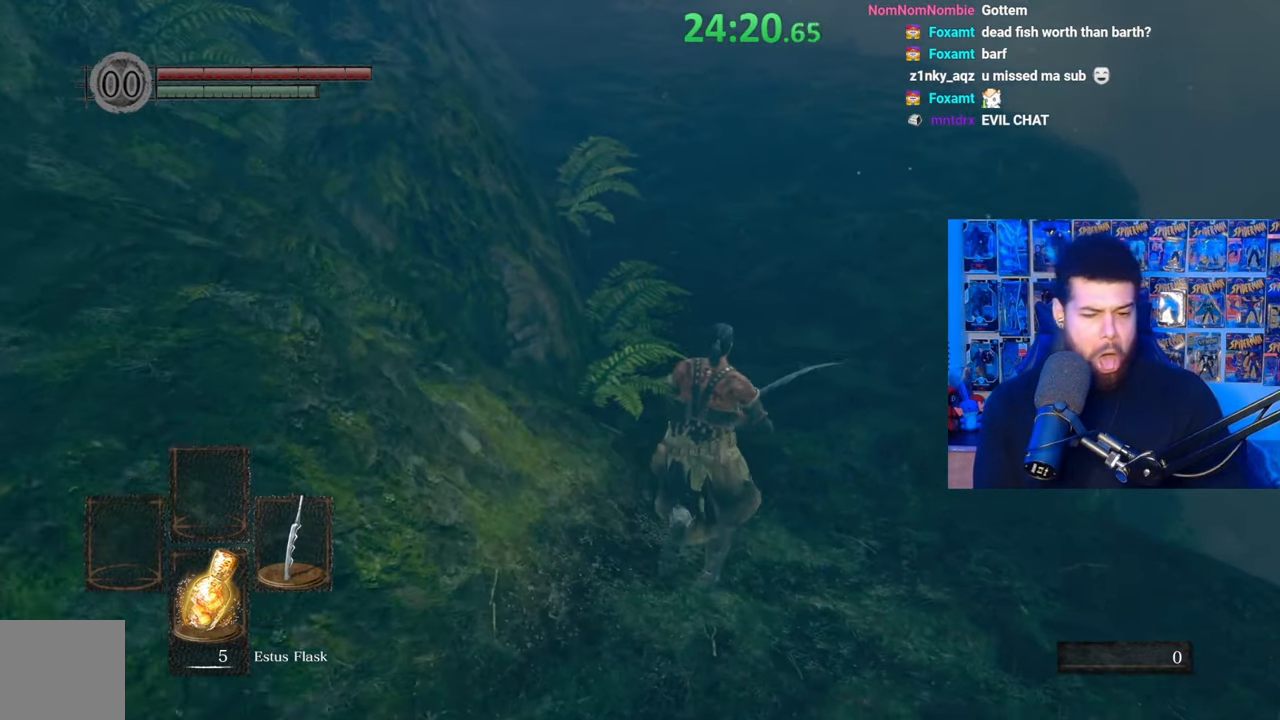
{"buttons": [], "left_stick": "up", "right_stick": "down-left", "events": [[150, "B", "up"], [450, "right_stick", "down-left"]]}
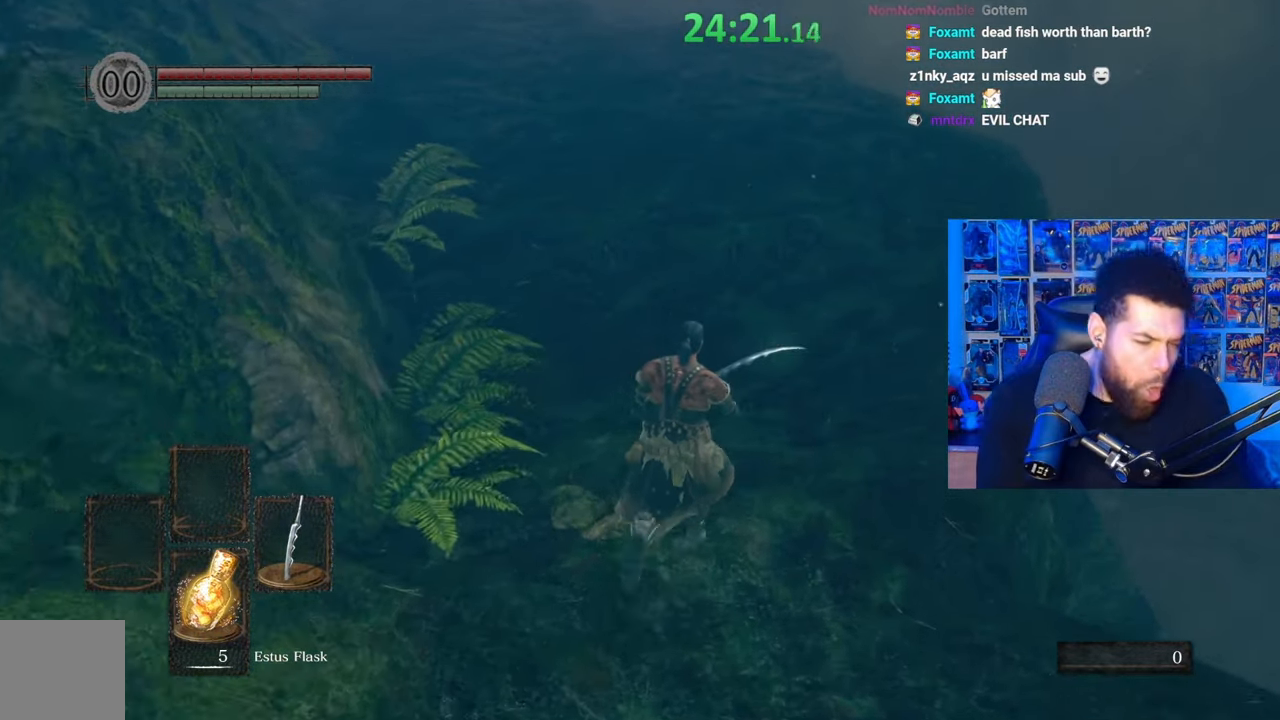
{"buttons": ["B"], "left_stick": "up", "right_stick": "center", "events": [[67, "right_stick", "center"], [317, "B", "down"]]}
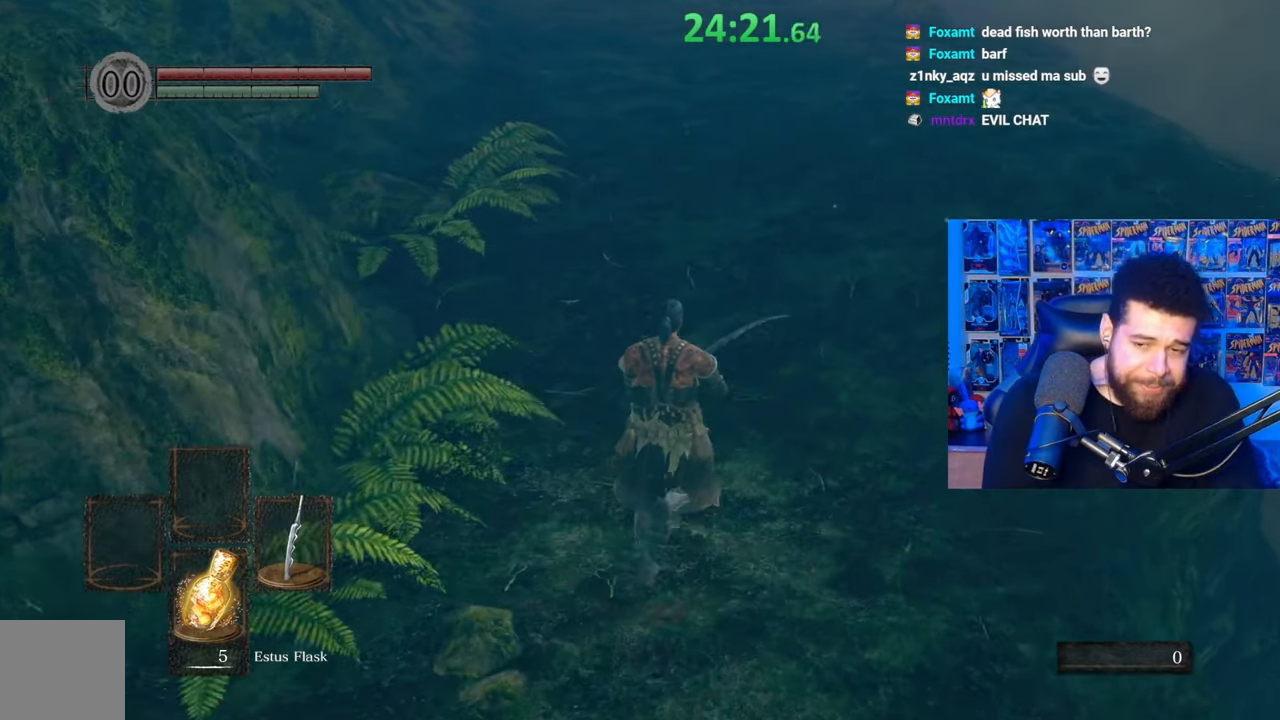
{"buttons": ["B"], "left_stick": "up", "right_stick": "center", "events": [[167, "right_stick", "up"], [233, "right_stick", "center"]]}
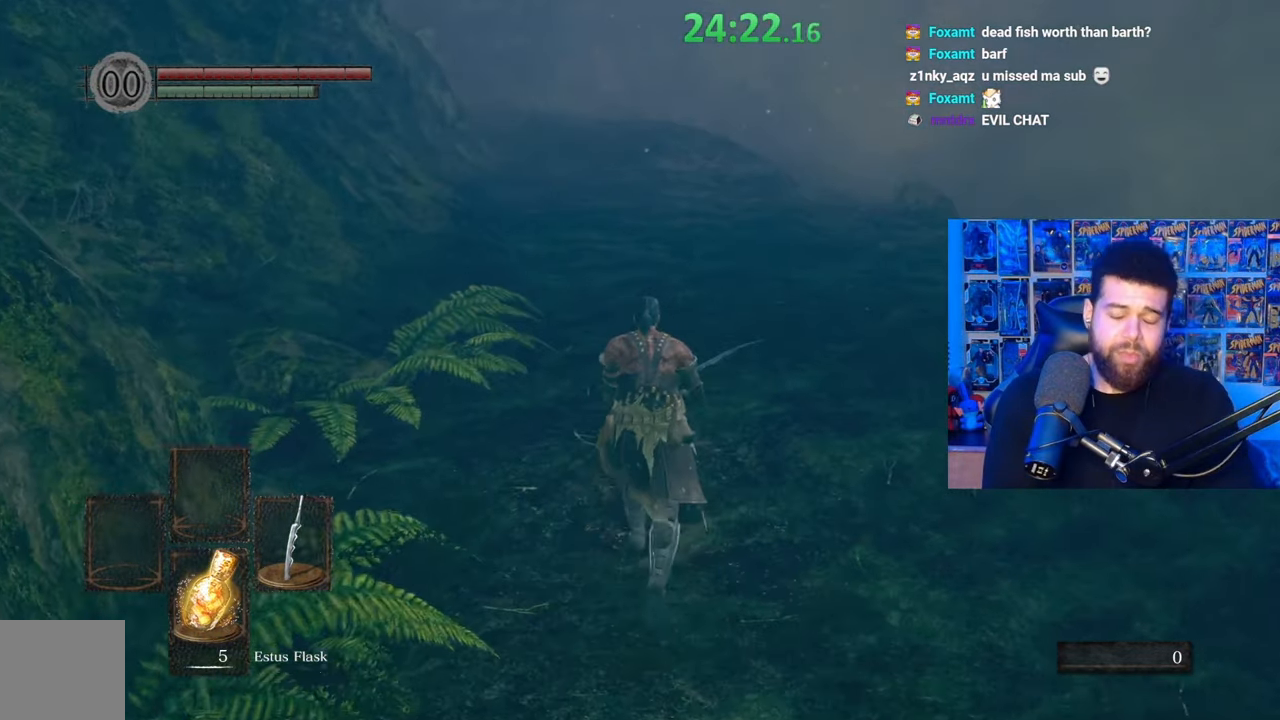
{"buttons": ["B"], "left_stick": "up", "right_stick": "center", "events": []}
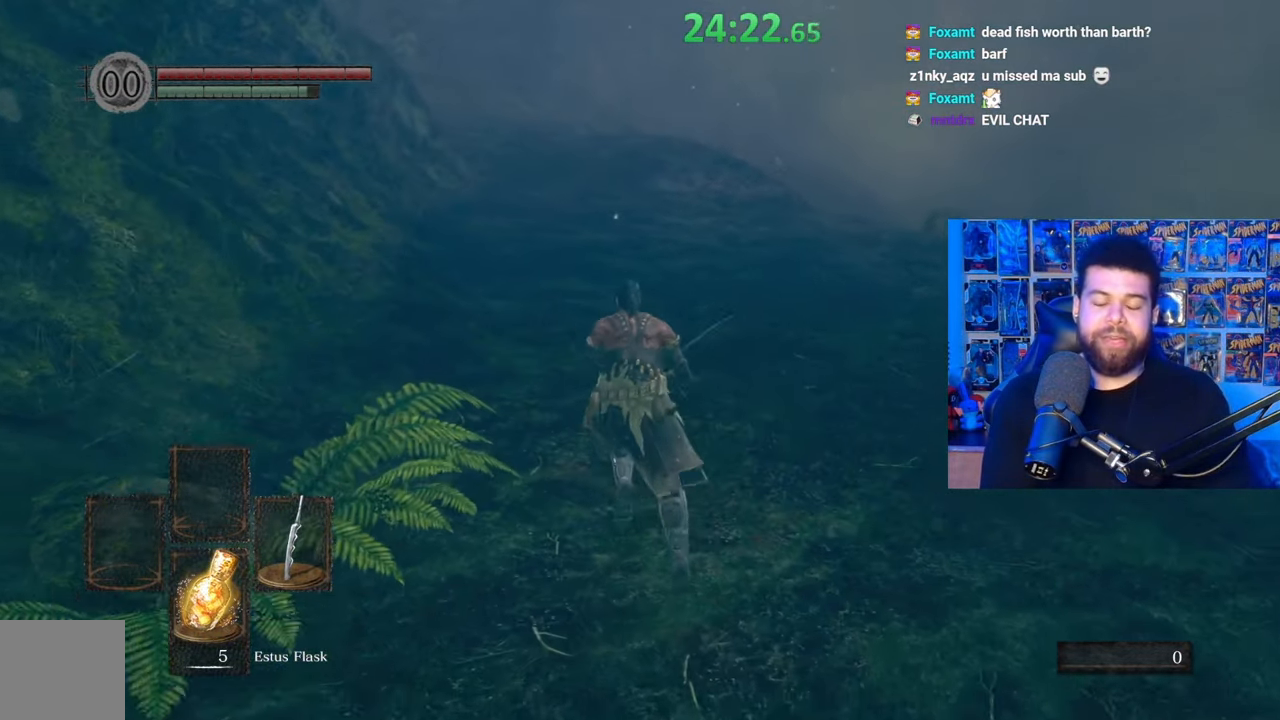
{"buttons": ["B"], "left_stick": "up", "right_stick": "center", "events": []}
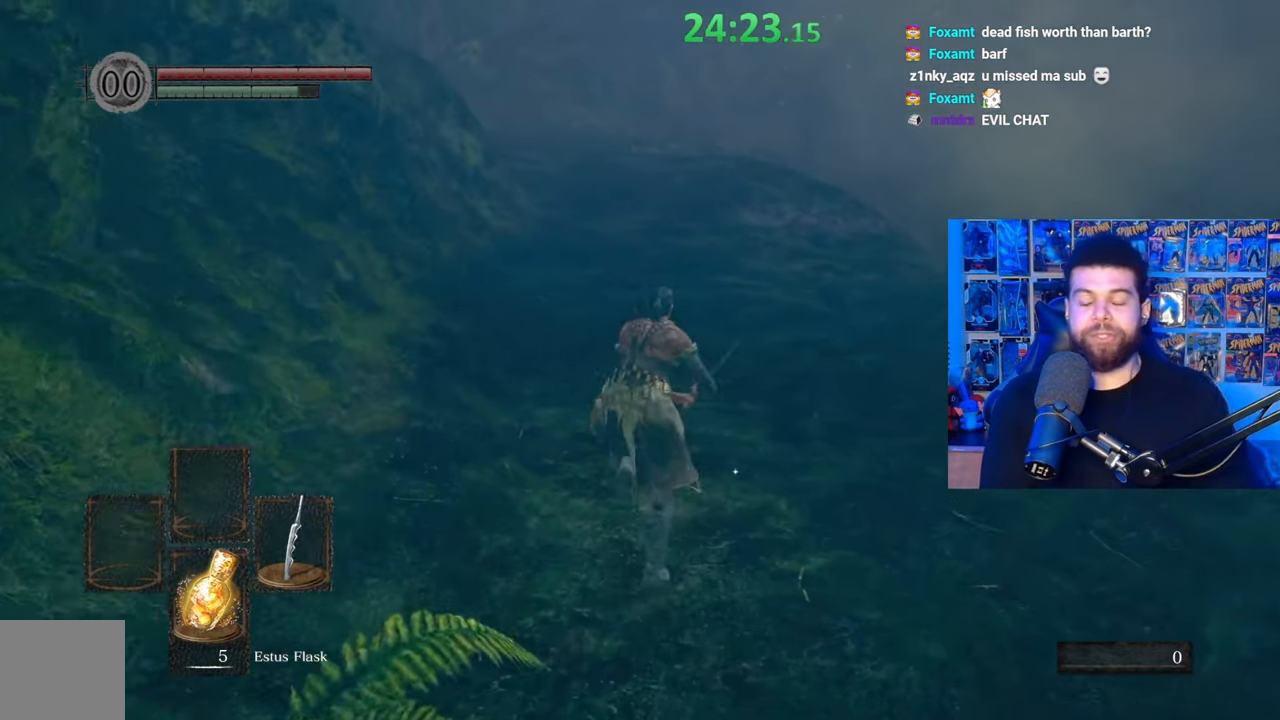
{"buttons": [], "left_stick": "center", "right_stick": "center", "events": [[17, "B", "up"], [117, "left_stick", "center"]]}
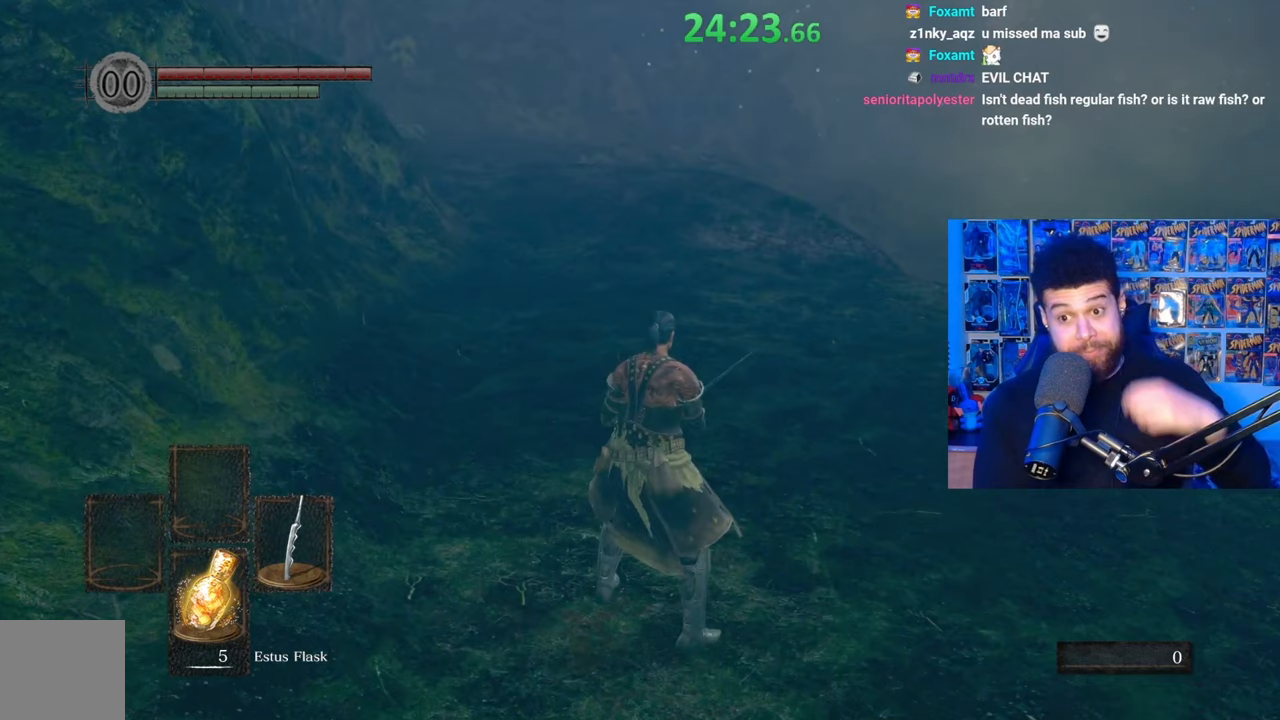
{"buttons": [], "left_stick": "center", "right_stick": "center", "events": []}
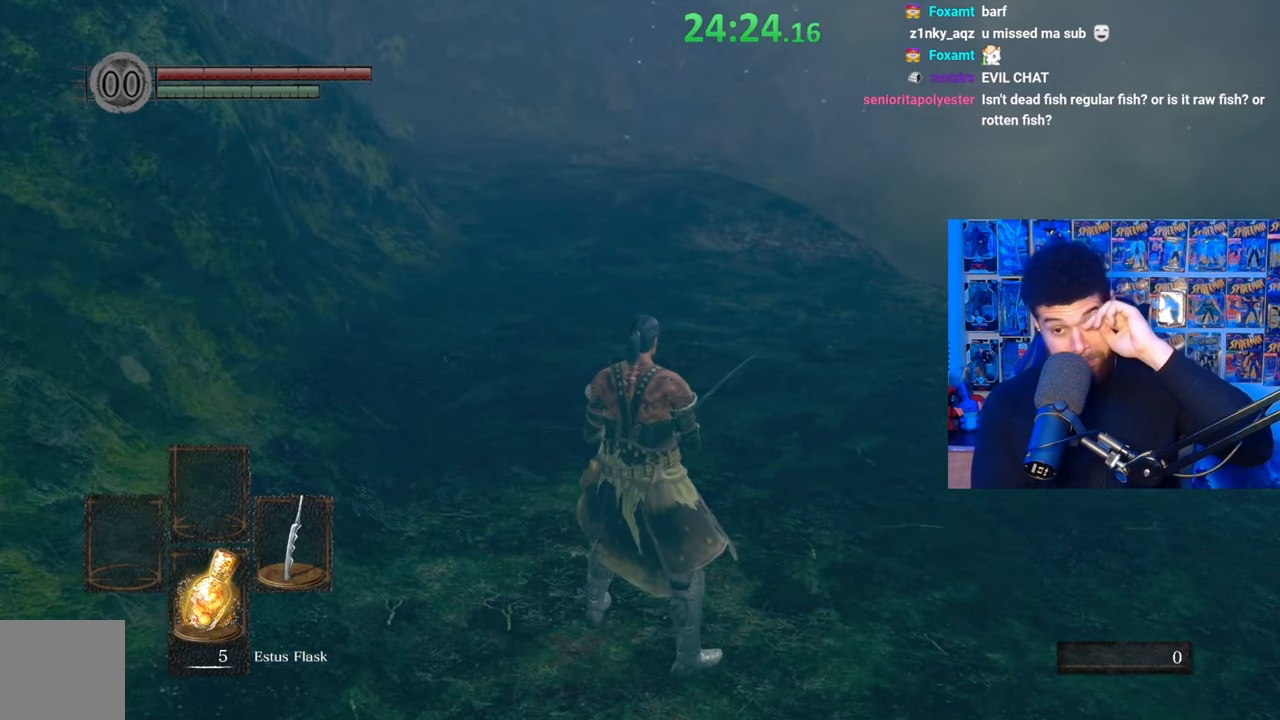
{"buttons": [], "left_stick": "center", "right_stick": "center", "events": []}
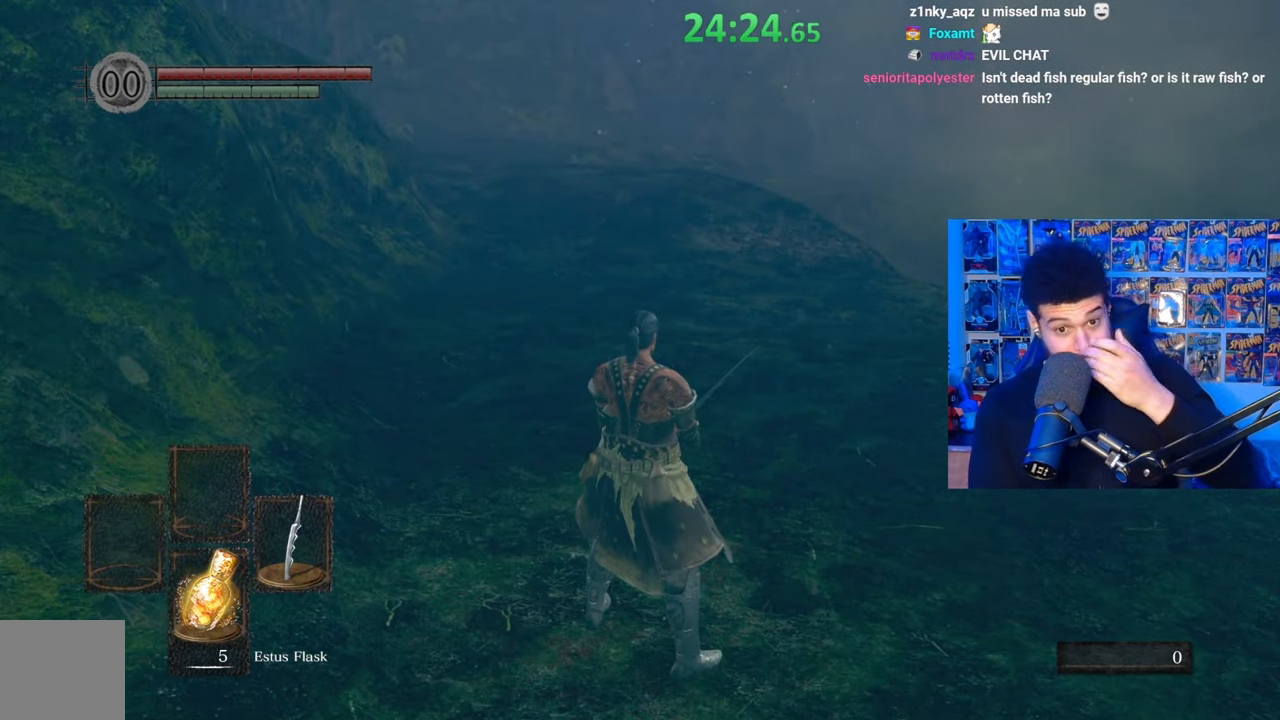
{"buttons": [], "left_stick": "center", "right_stick": "center", "events": []}
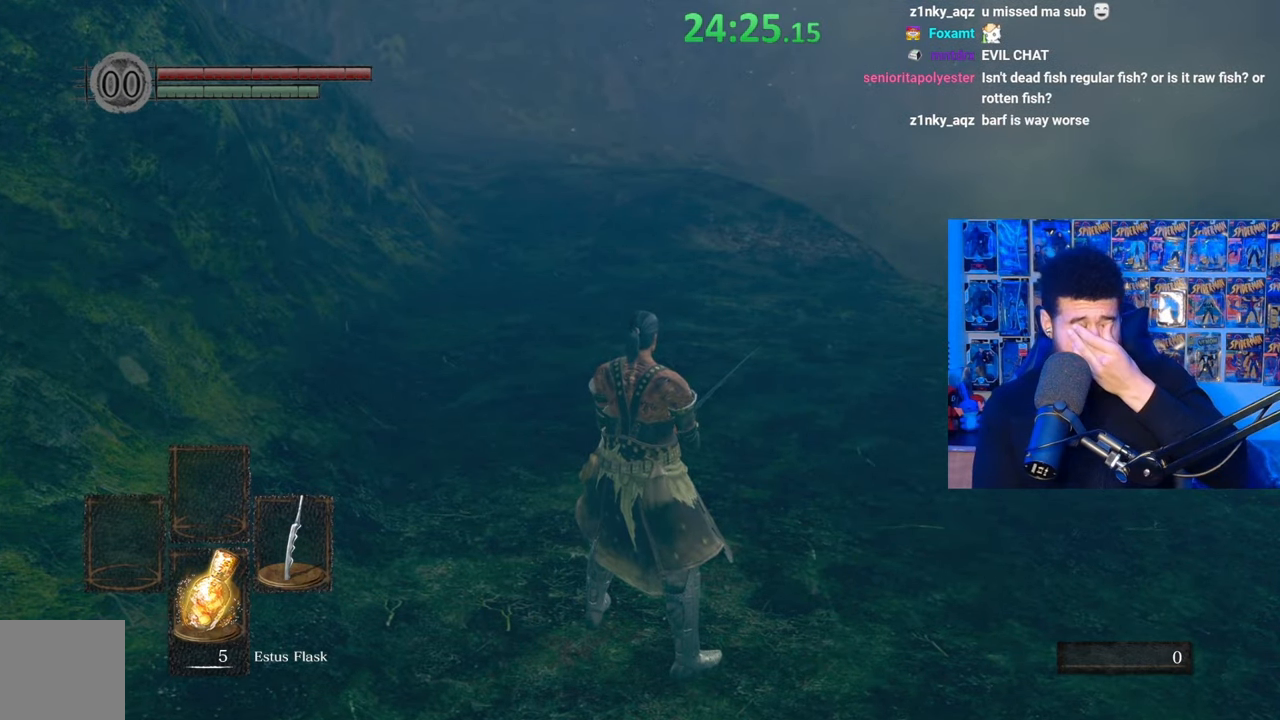
{"buttons": [], "left_stick": "center", "right_stick": "center", "events": []}
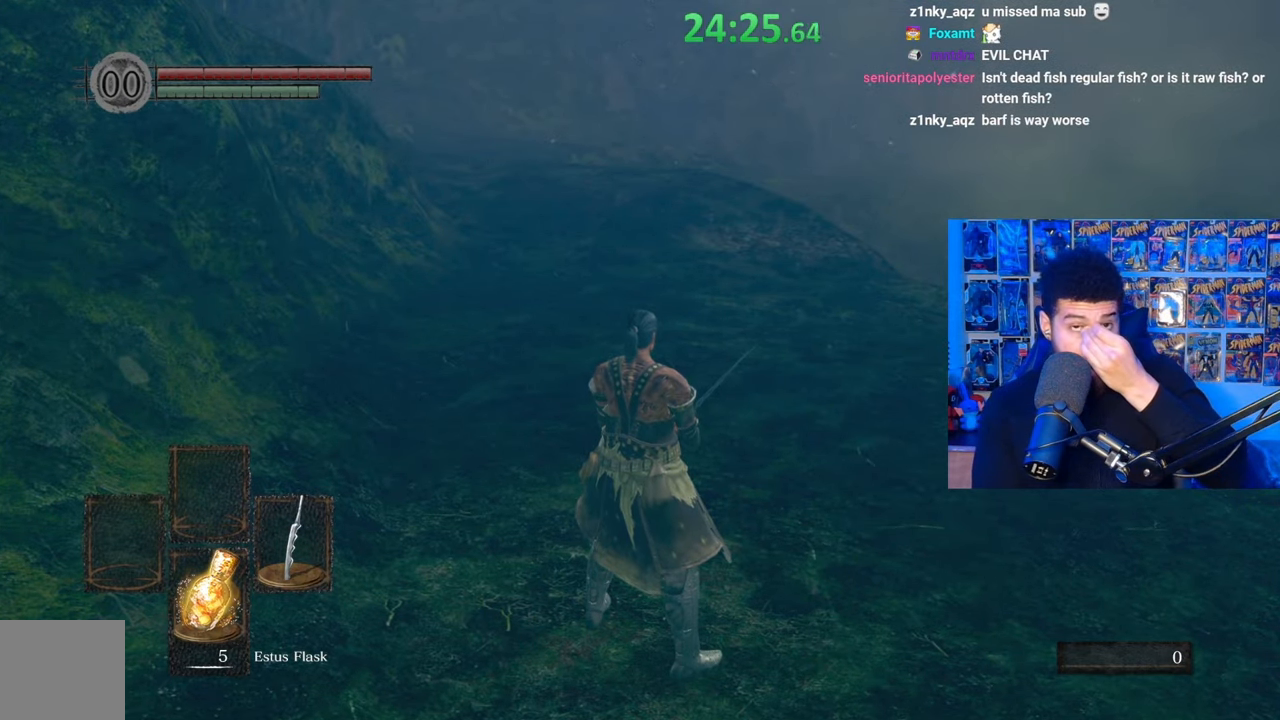
{"buttons": [], "left_stick": "center", "right_stick": "center", "events": []}
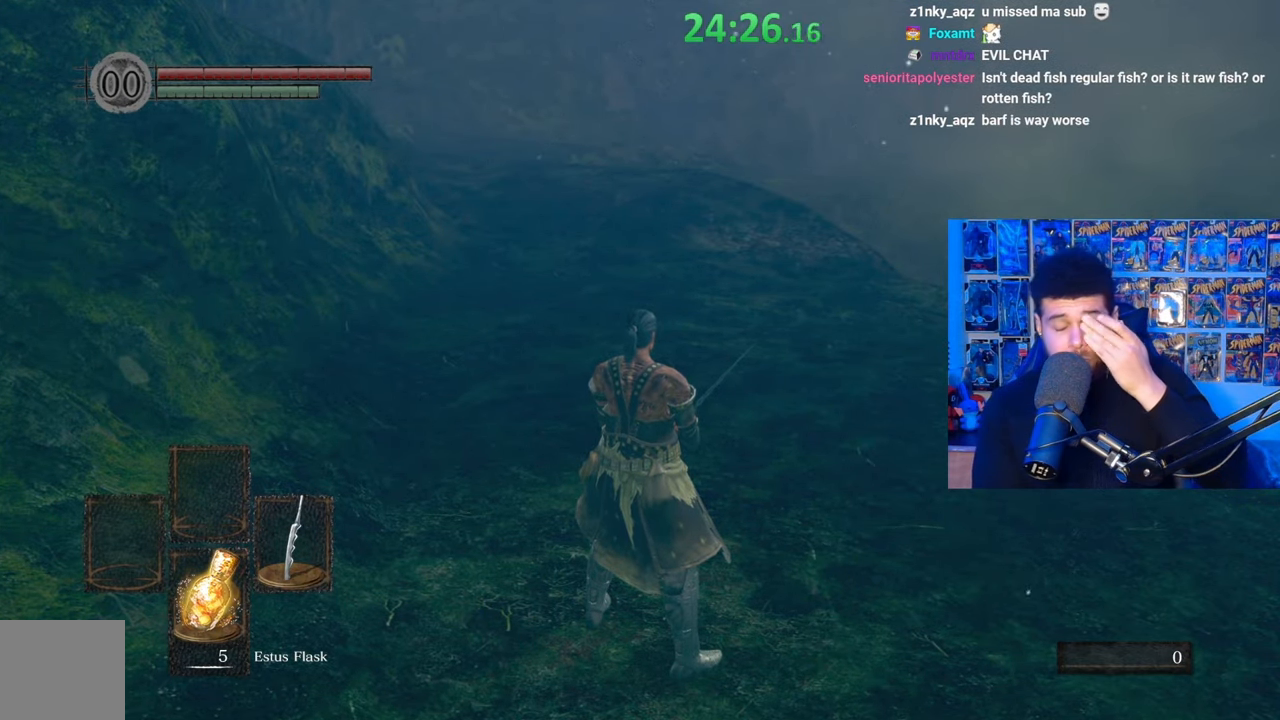
{"buttons": [], "left_stick": "center", "right_stick": "center", "events": []}
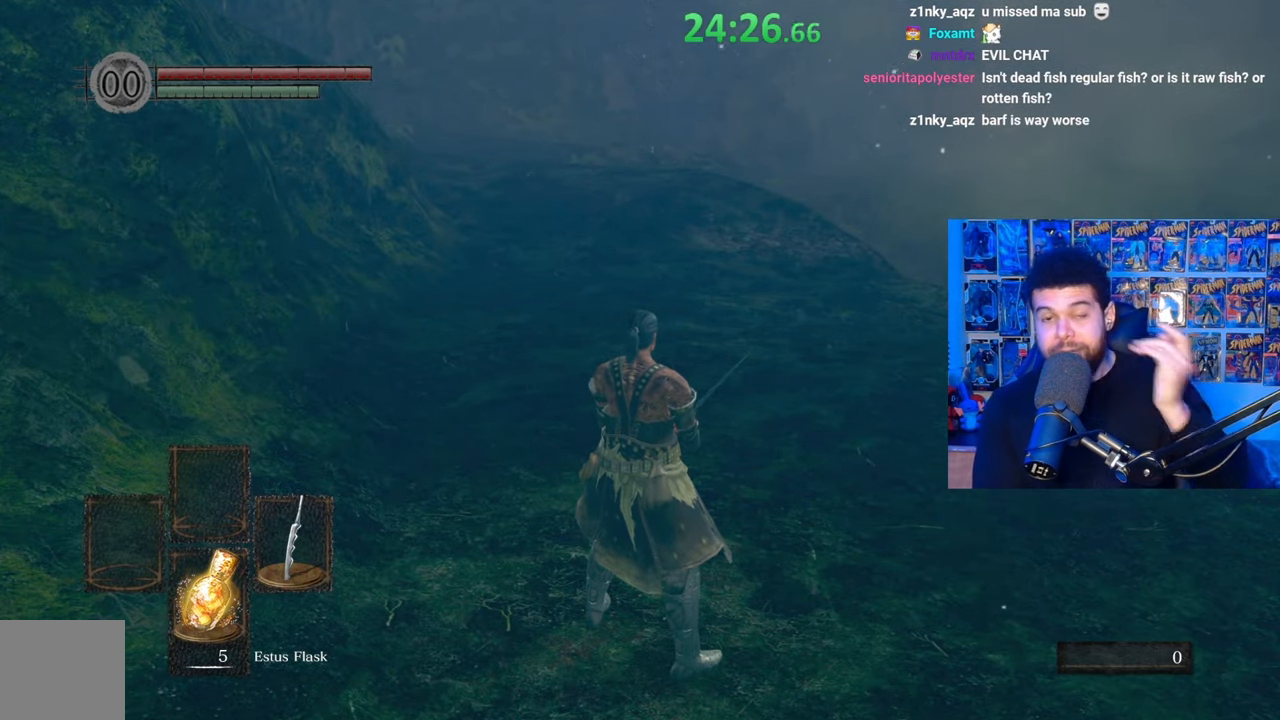
{"buttons": [], "left_stick": "center", "right_stick": "center", "events": []}
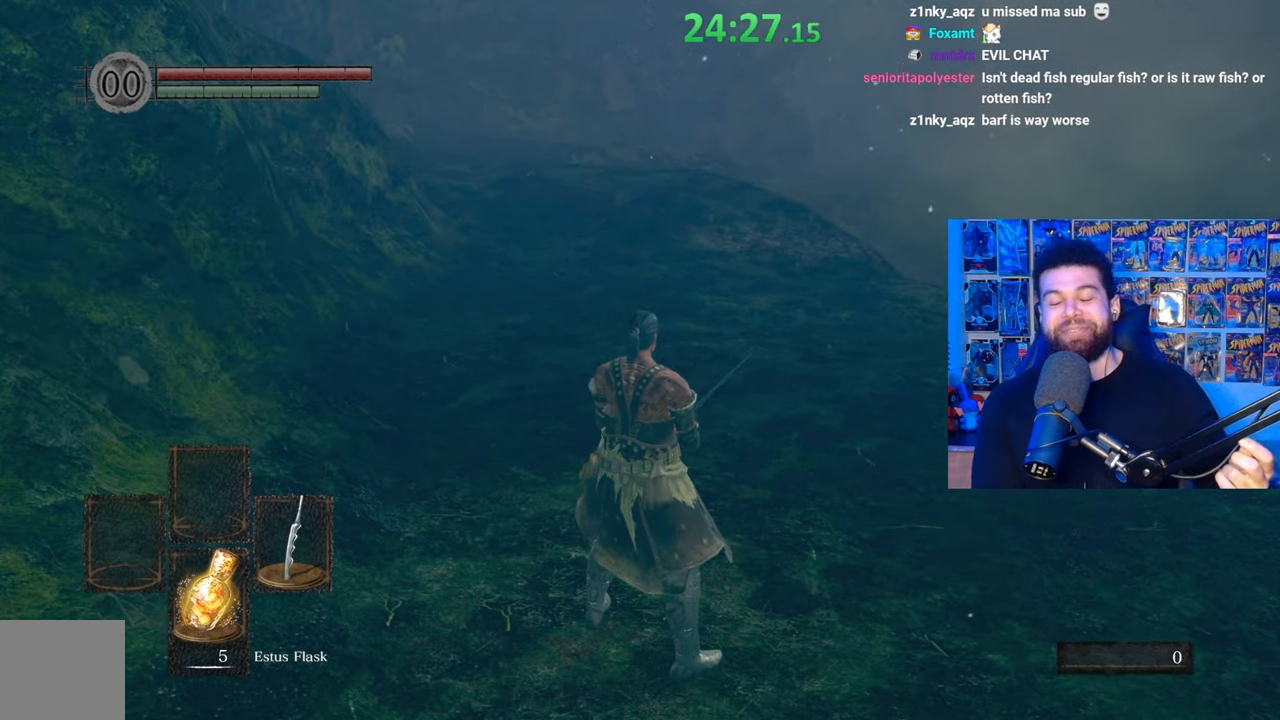
{"buttons": [], "left_stick": "center", "right_stick": "center", "events": []}
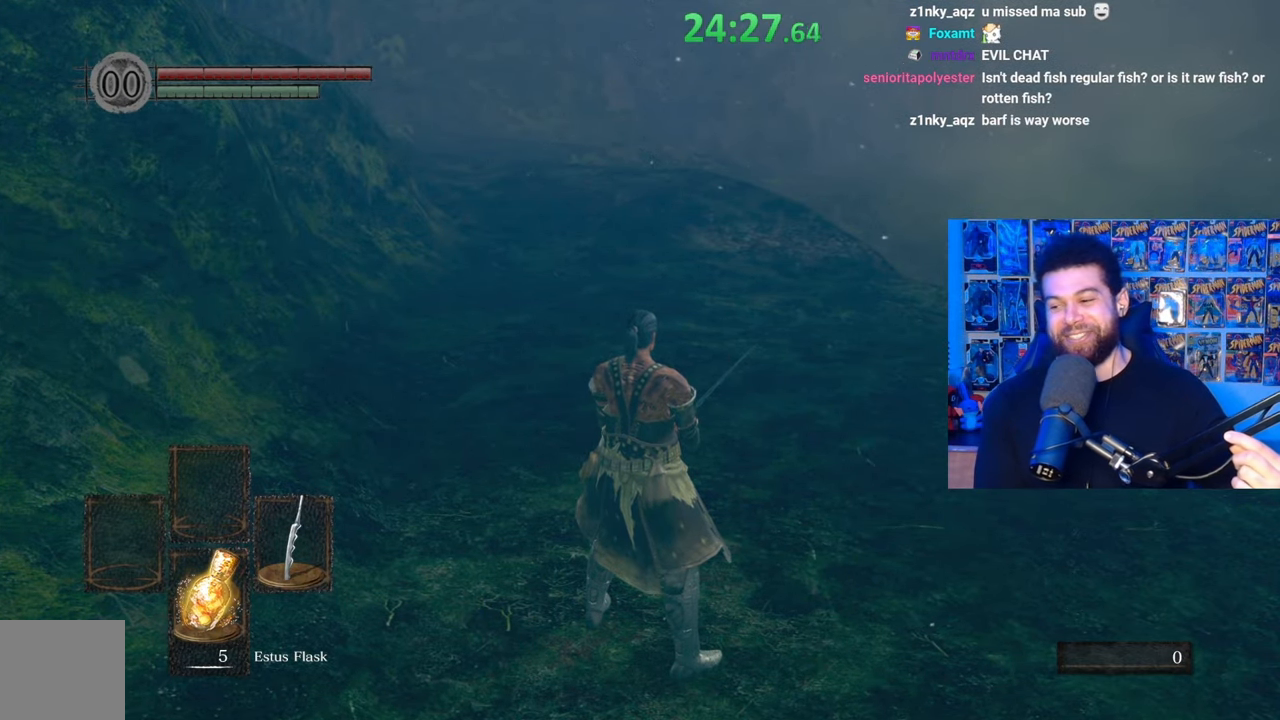
{"buttons": [], "left_stick": "center", "right_stick": "center", "events": []}
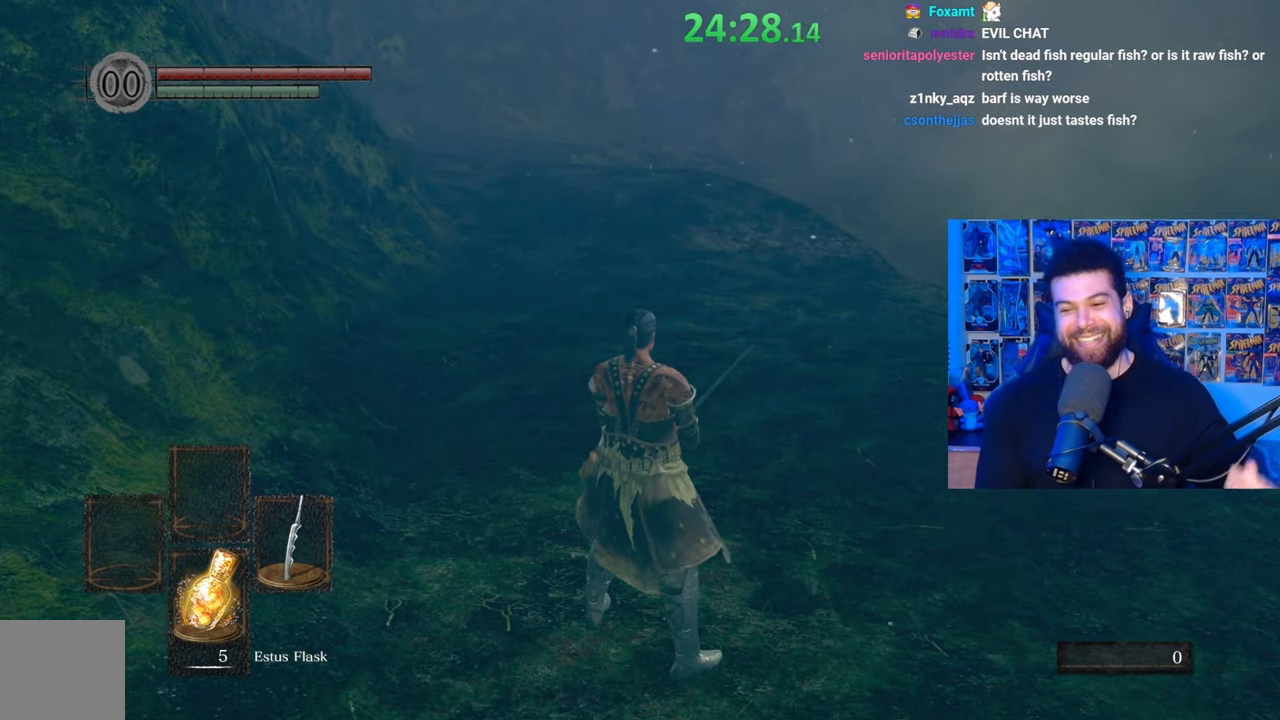
{"buttons": [], "left_stick": "up", "right_stick": "center", "events": [[217, "right_stick", "down"], [317, "right_stick", "center"], [367, "left_stick", "up-right"], [467, "left_stick", "up"]]}
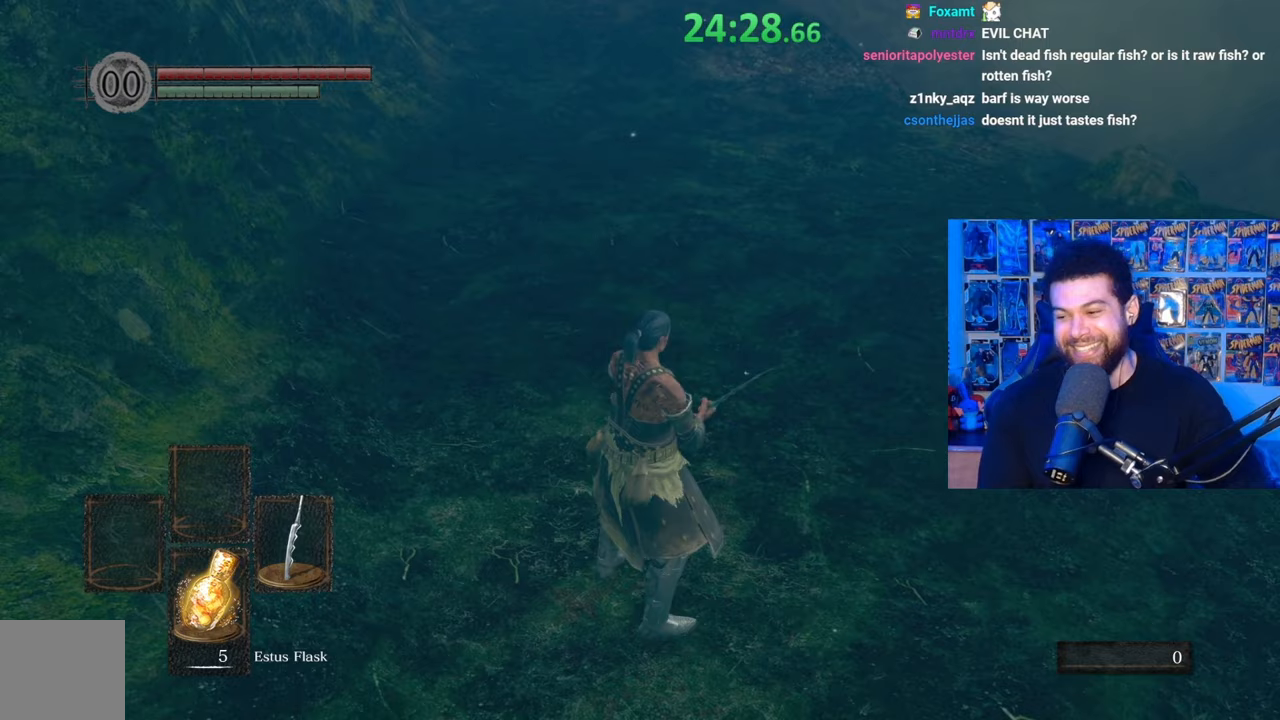
{"buttons": ["B"], "left_stick": "up", "right_stick": "center", "events": [[17, "B", "down"], [367, "right_stick", "up"], [467, "right_stick", "center"]]}
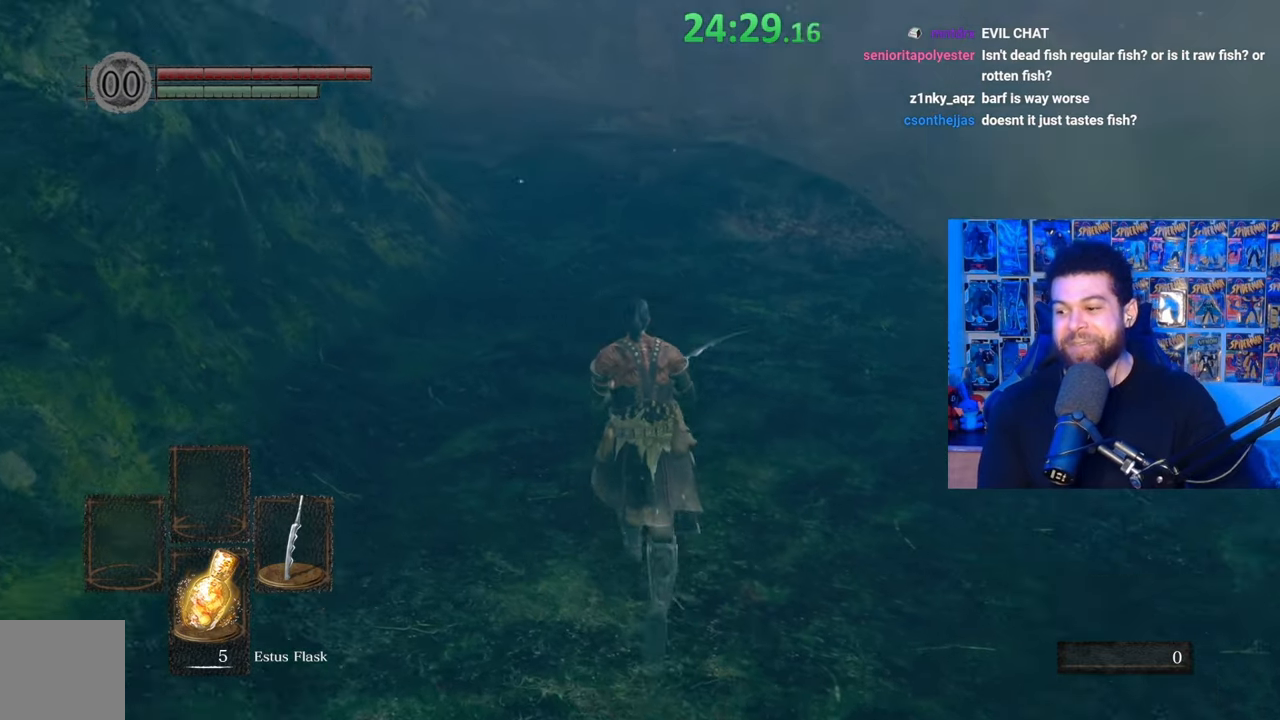
{"buttons": ["B"], "left_stick": "up", "right_stick": "center", "events": [[367, "right_stick", "up"], [467, "right_stick", "center"]]}